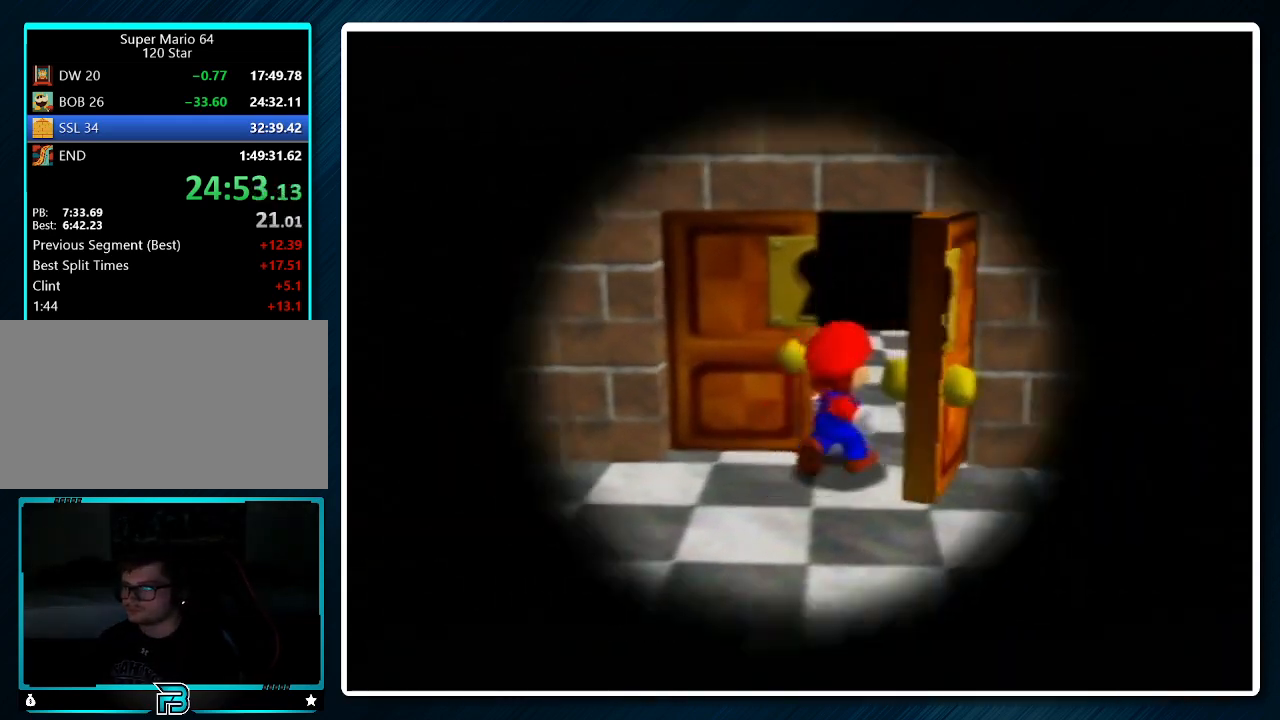
Gameplay with a controller (Nintendo layout); each line is a JSON object with the inputs held at the frame after it. "events" lists button and stick changes between this image and that frame as [ms after this image, input, new state], when the widget could be followed in between. Not read: L1 L3 R3.
{"buttons": [], "left_stick": "up", "events": [[100, "left_stick", "up"]]}
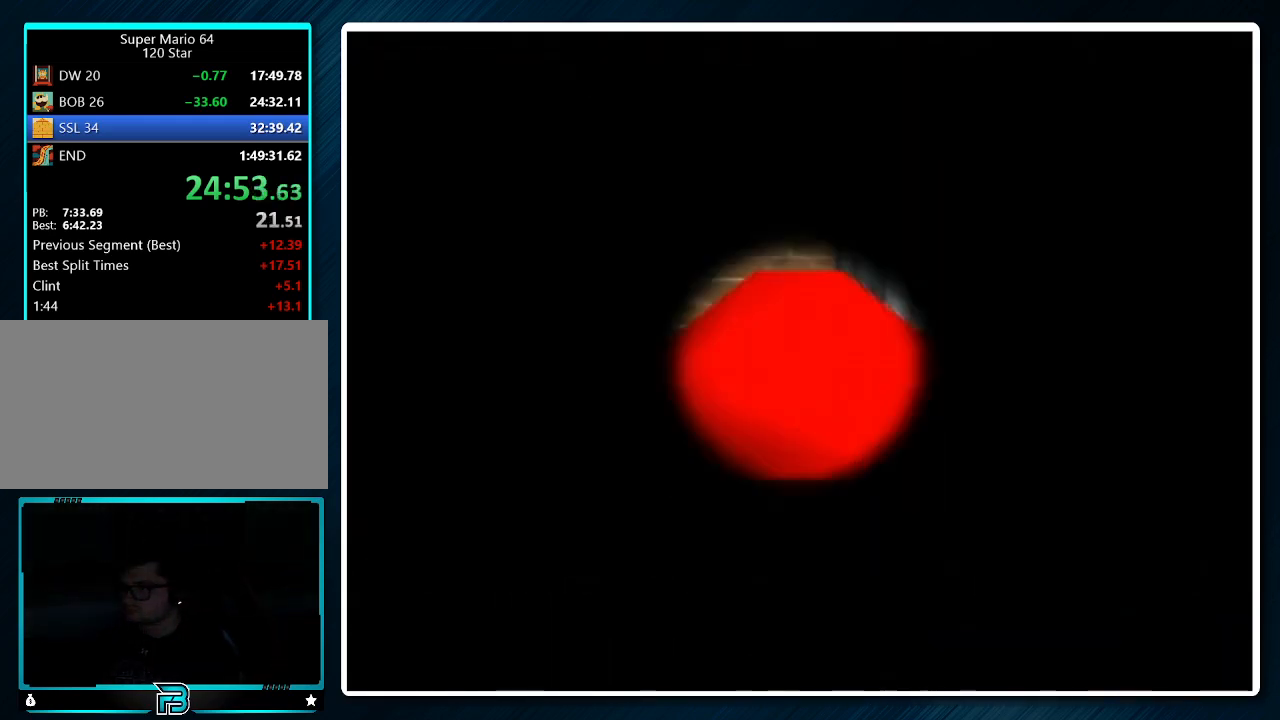
{"buttons": [], "left_stick": "up", "events": [[433, "C_LEFT", "down"], [500, "C_LEFT", "up"]]}
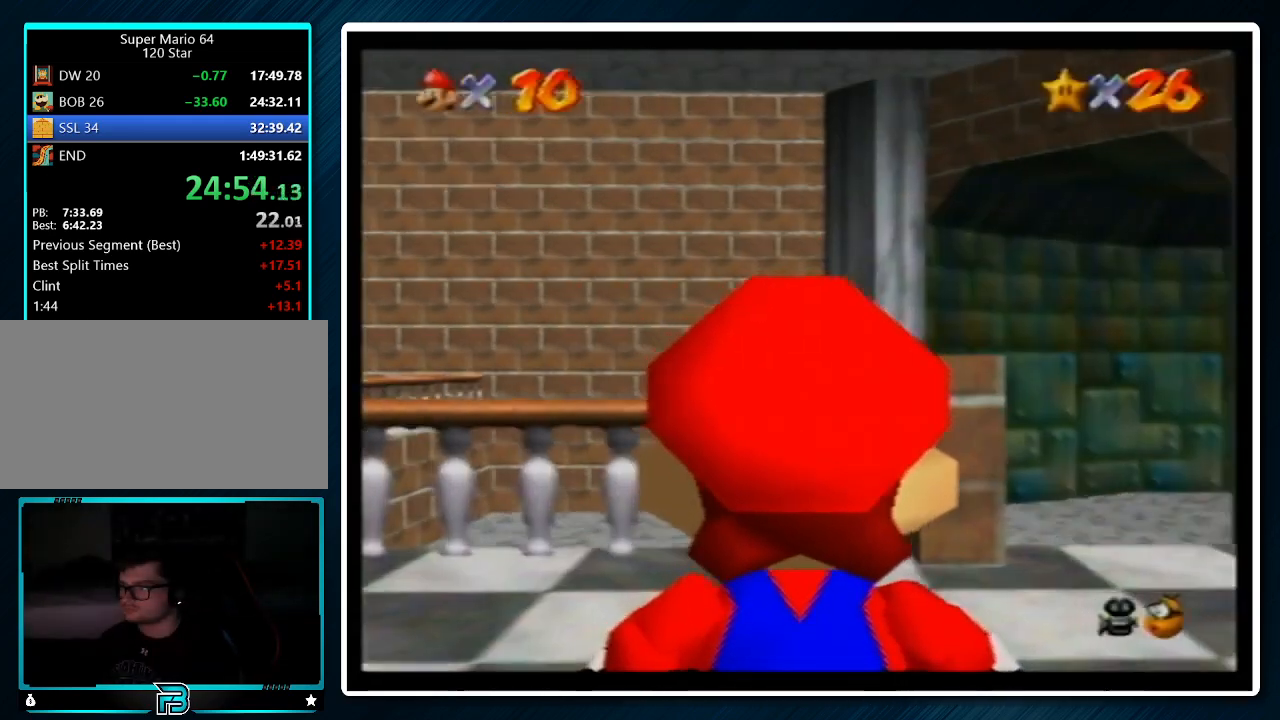
{"buttons": [], "left_stick": "up", "events": []}
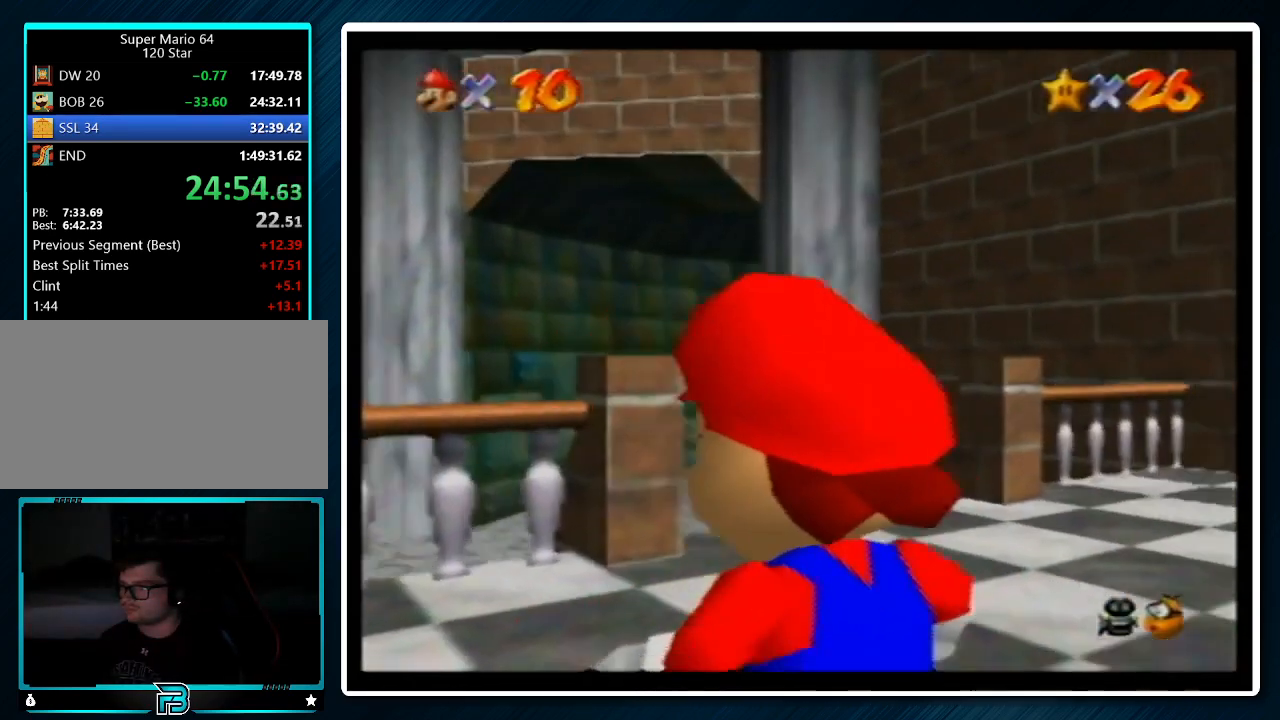
{"buttons": ["Z"], "left_stick": "up", "events": [[500, "Z", "down"]]}
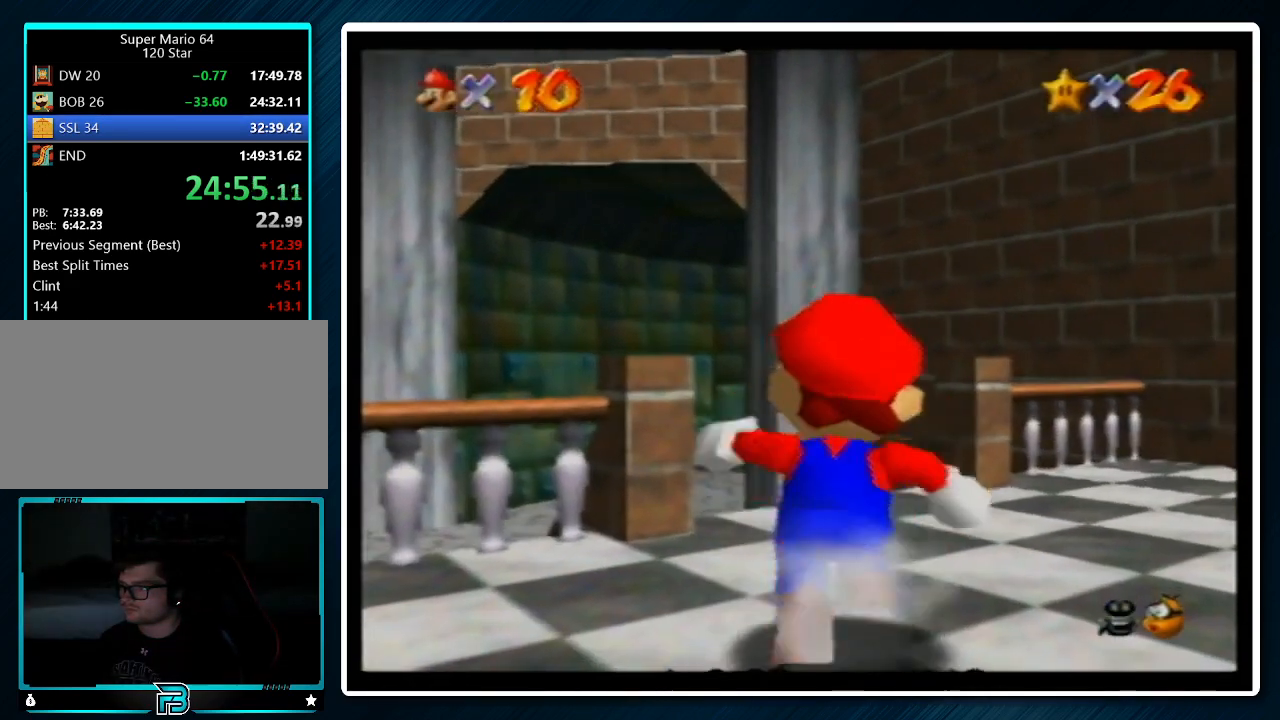
{"buttons": ["Z"], "left_stick": "up-left", "events": [[33, "A", "down"], [167, "A", "up"], [233, "left_stick", "up-left"]]}
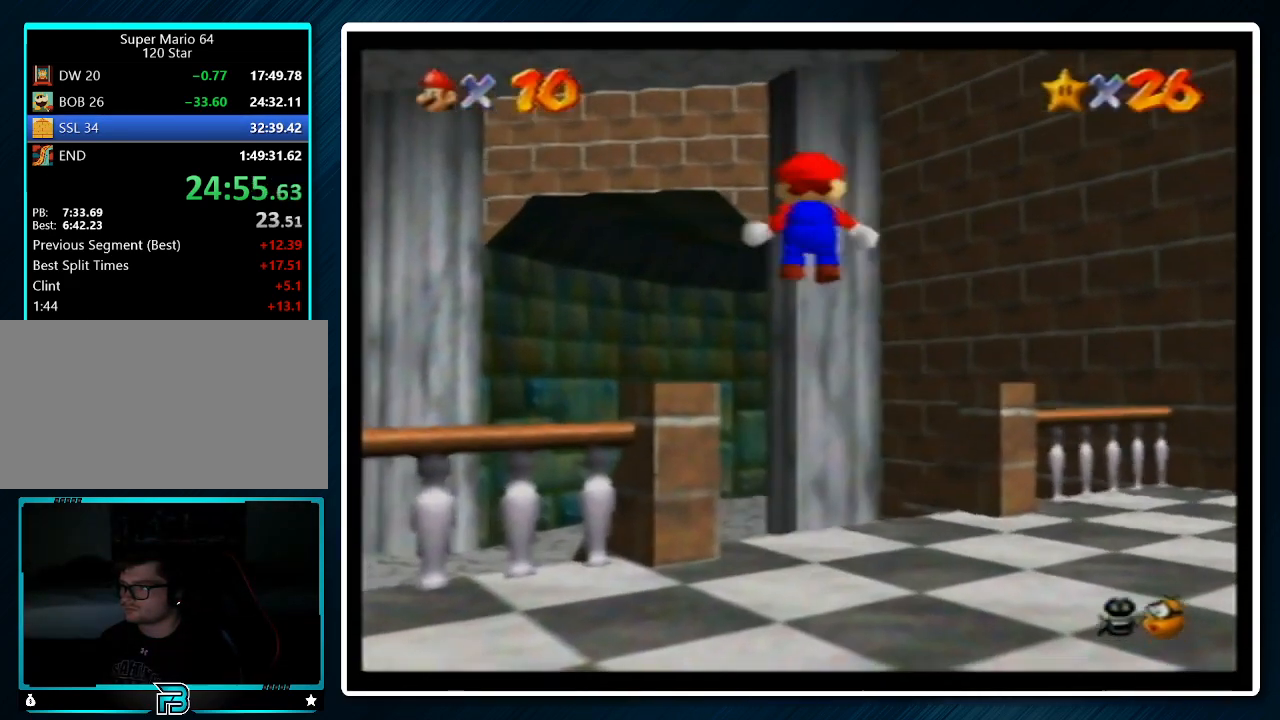
{"buttons": ["Z"], "left_stick": "up-left", "events": [[300, "R1", "down"], [467, "R1", "up"]]}
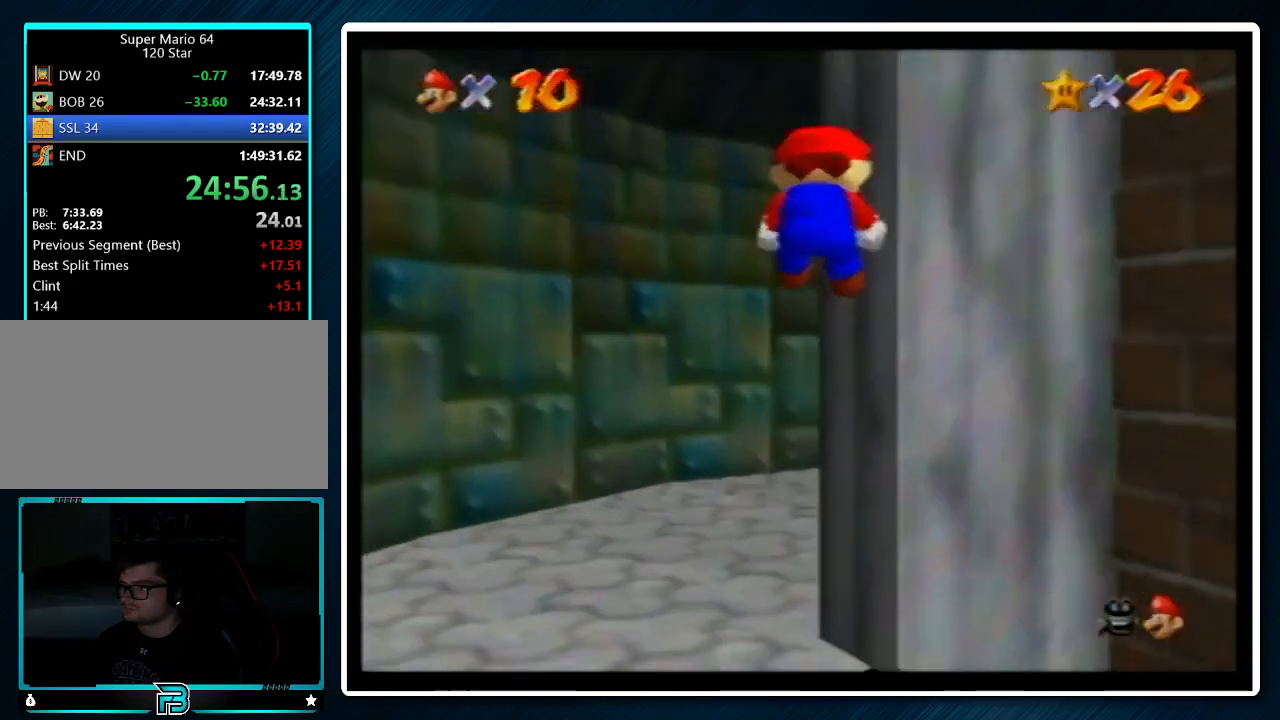
{"buttons": [], "left_stick": "up-right", "events": [[100, "Z", "up"], [233, "left_stick", "up"], [367, "left_stick", "up-right"]]}
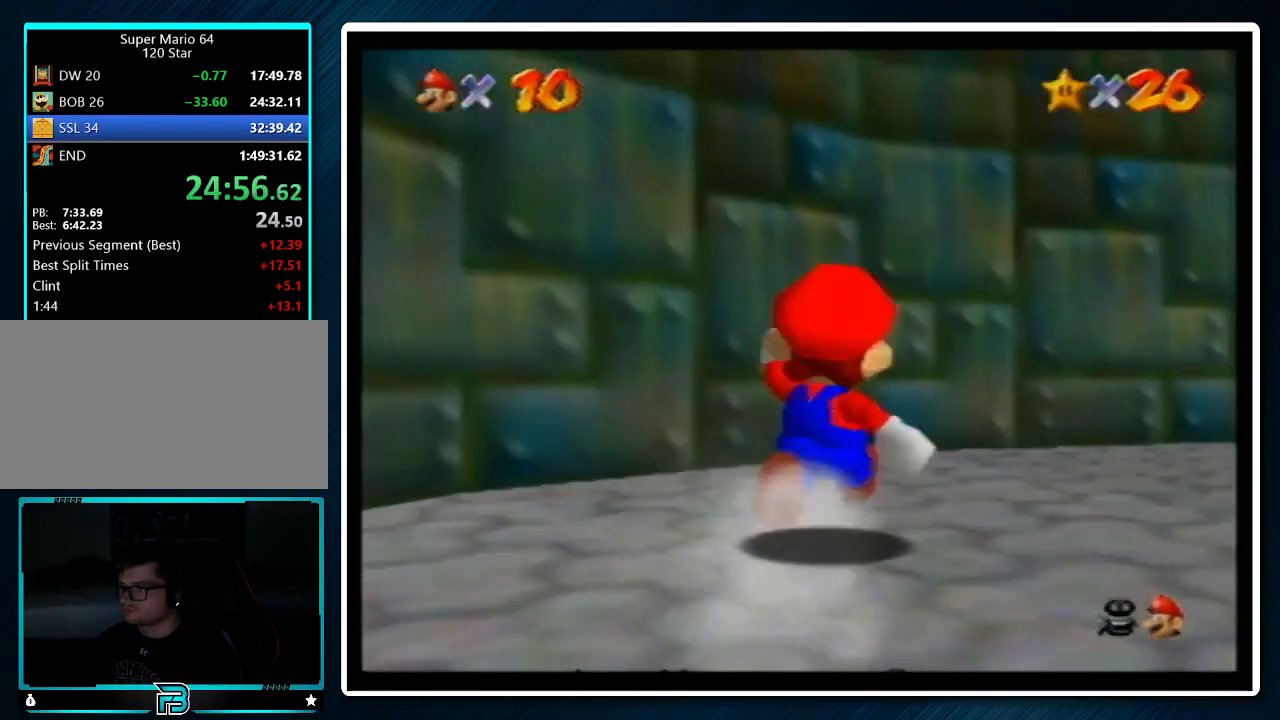
{"buttons": [], "left_stick": "up-right", "events": [[267, "B", "down"], [400, "B", "up"]]}
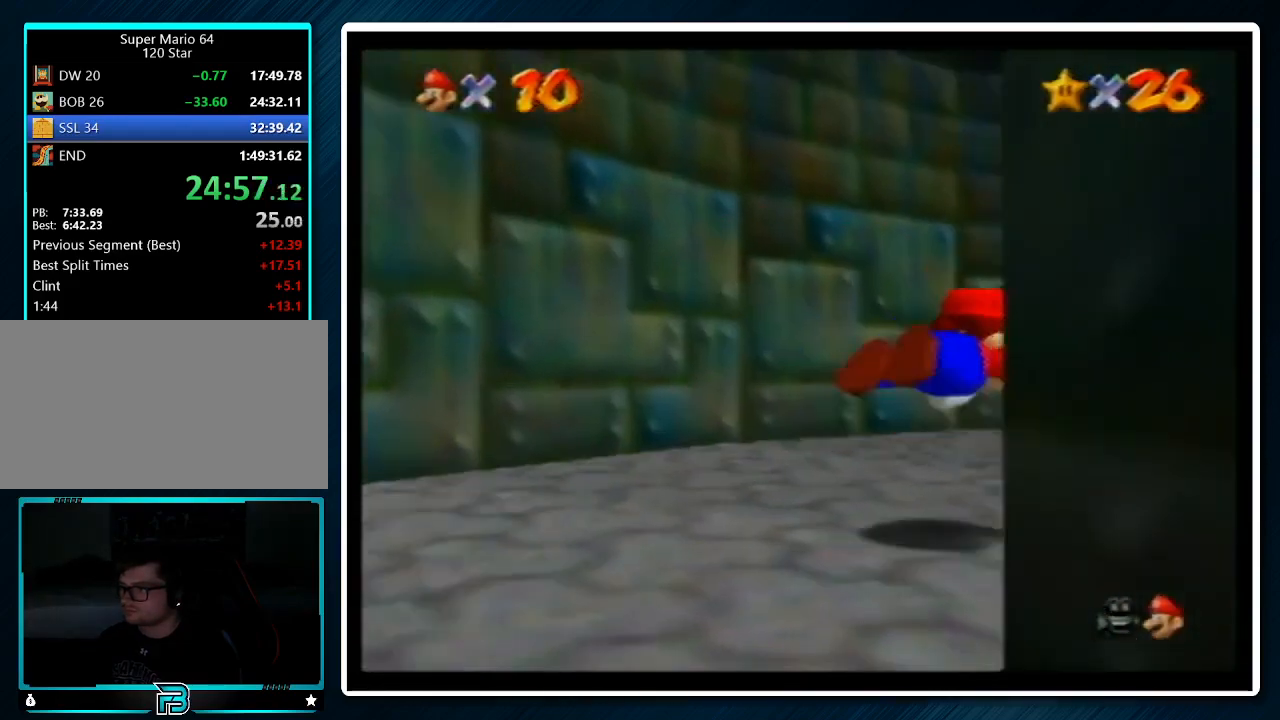
{"buttons": [], "left_stick": "up-right", "events": [[167, "A", "down"], [200, "B", "down"], [233, "A", "up"], [233, "B", "up"]]}
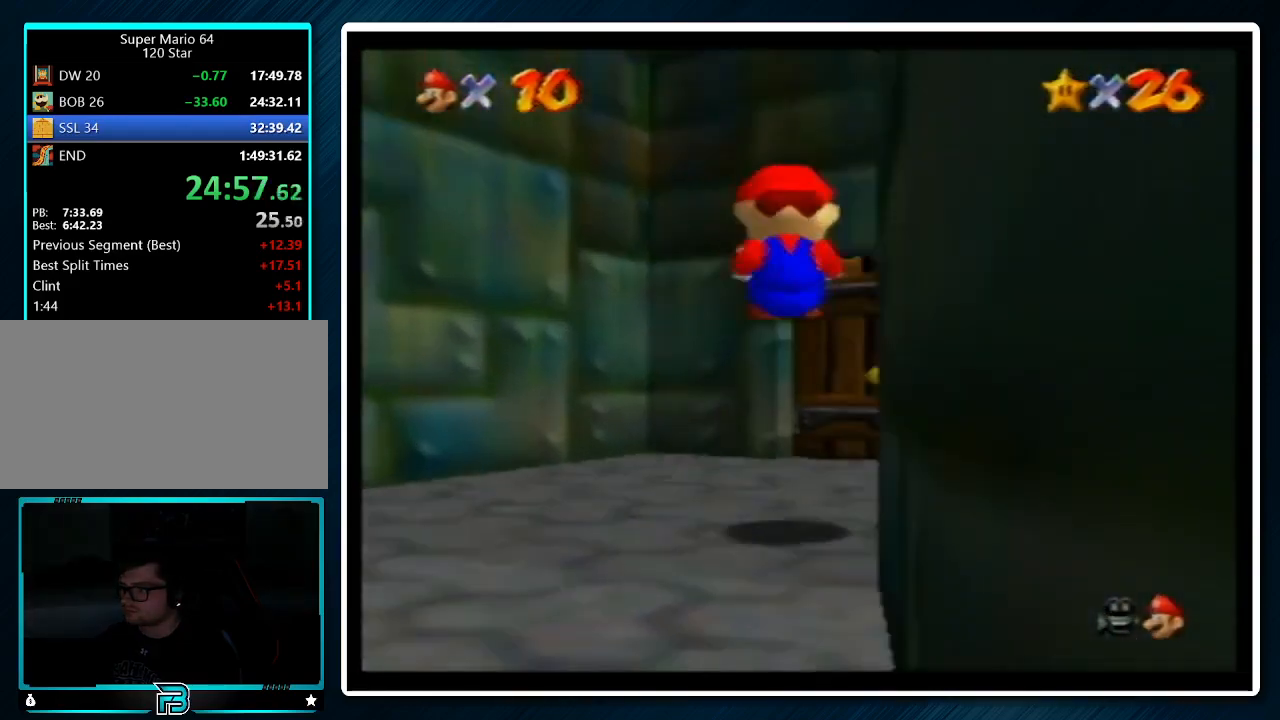
{"buttons": [], "left_stick": "up", "events": [[200, "left_stick", "up"]]}
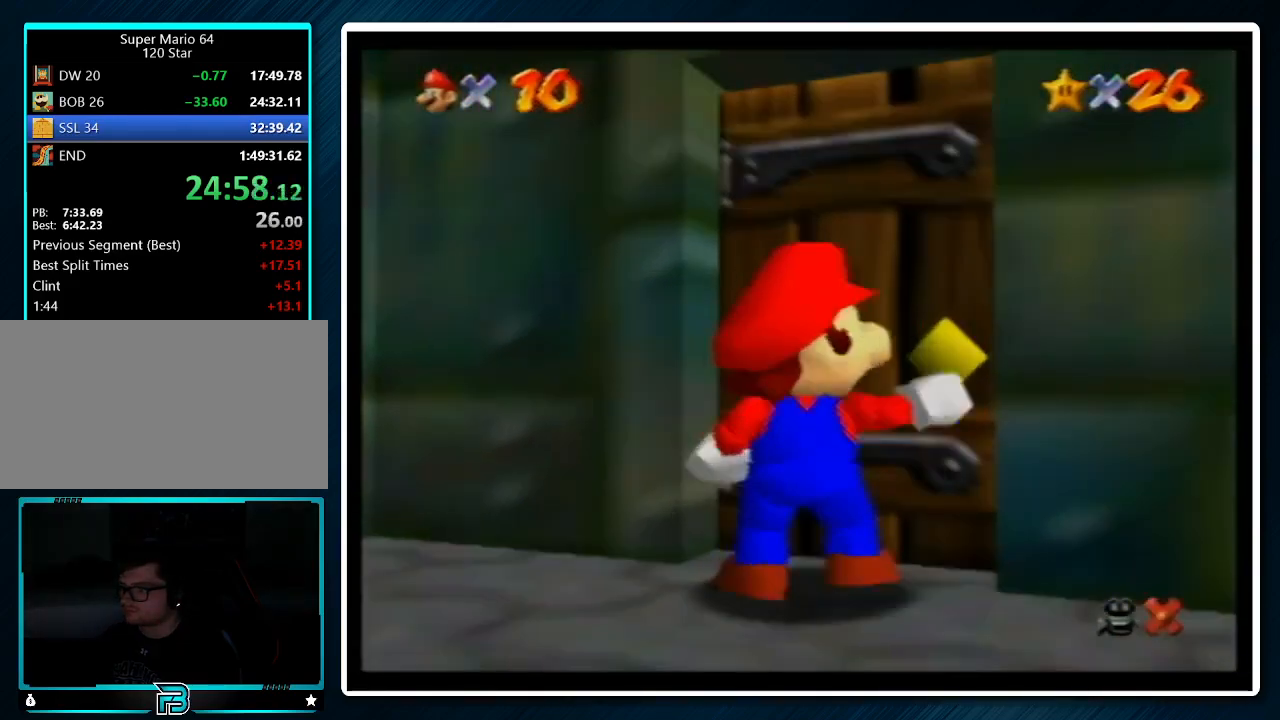
{"buttons": [], "left_stick": "up-right", "events": [[33, "left_stick", "center"], [267, "left_stick", "up"], [367, "left_stick", "up-right"]]}
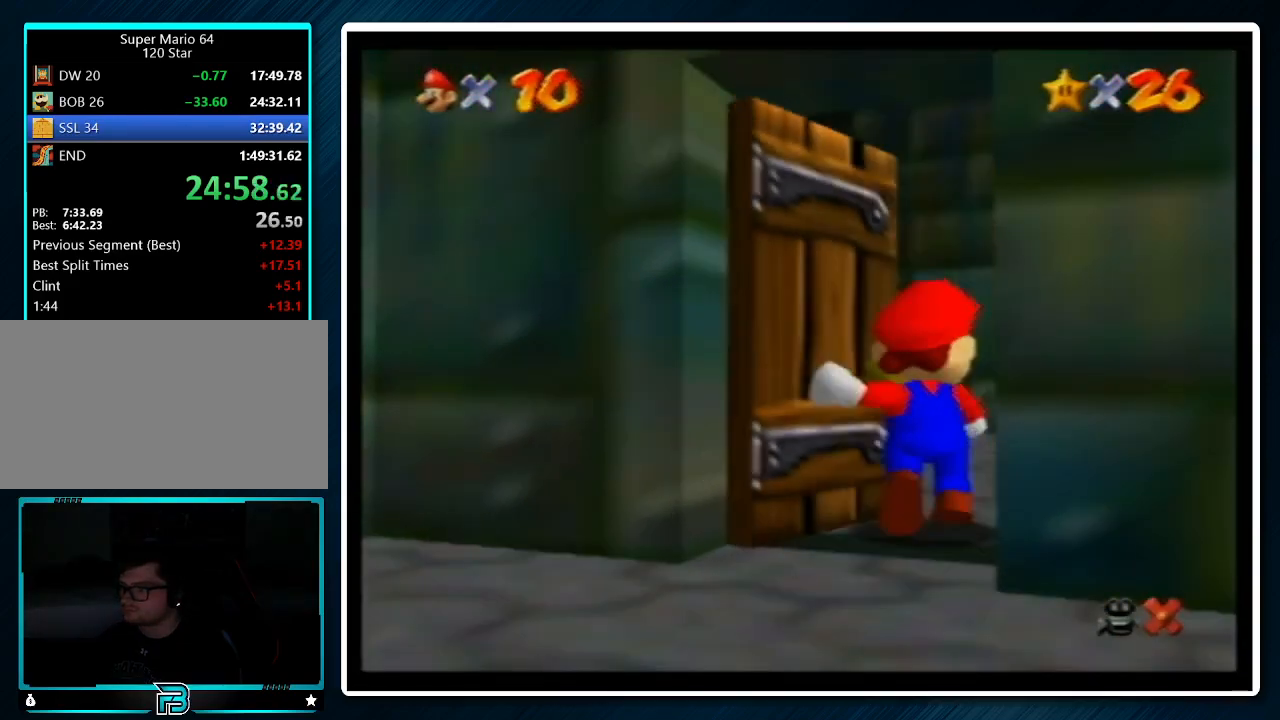
{"buttons": [], "left_stick": "up-right", "events": [[167, "A", "down"], [233, "B", "down"], [300, "B", "up"], [333, "A", "up"], [367, "A", "down"], [400, "B", "down"], [500, "A", "up"], [500, "B", "up"]]}
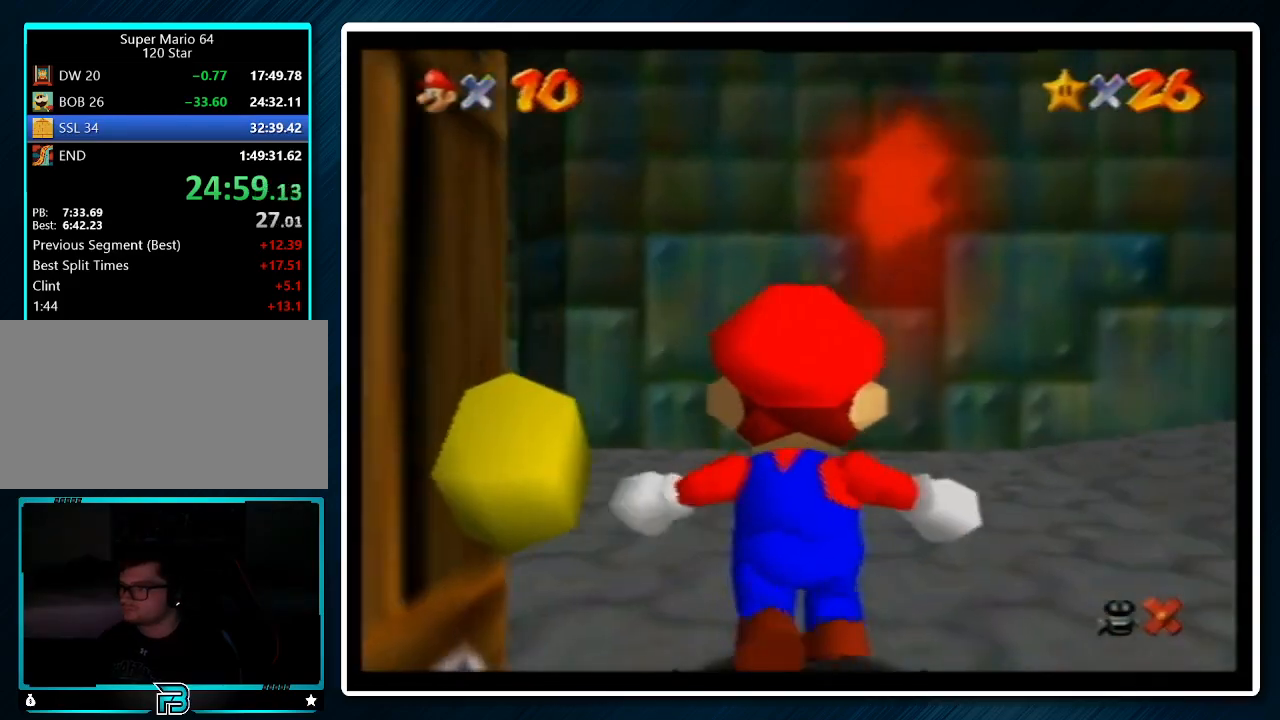
{"buttons": [], "left_stick": "up-right", "events": []}
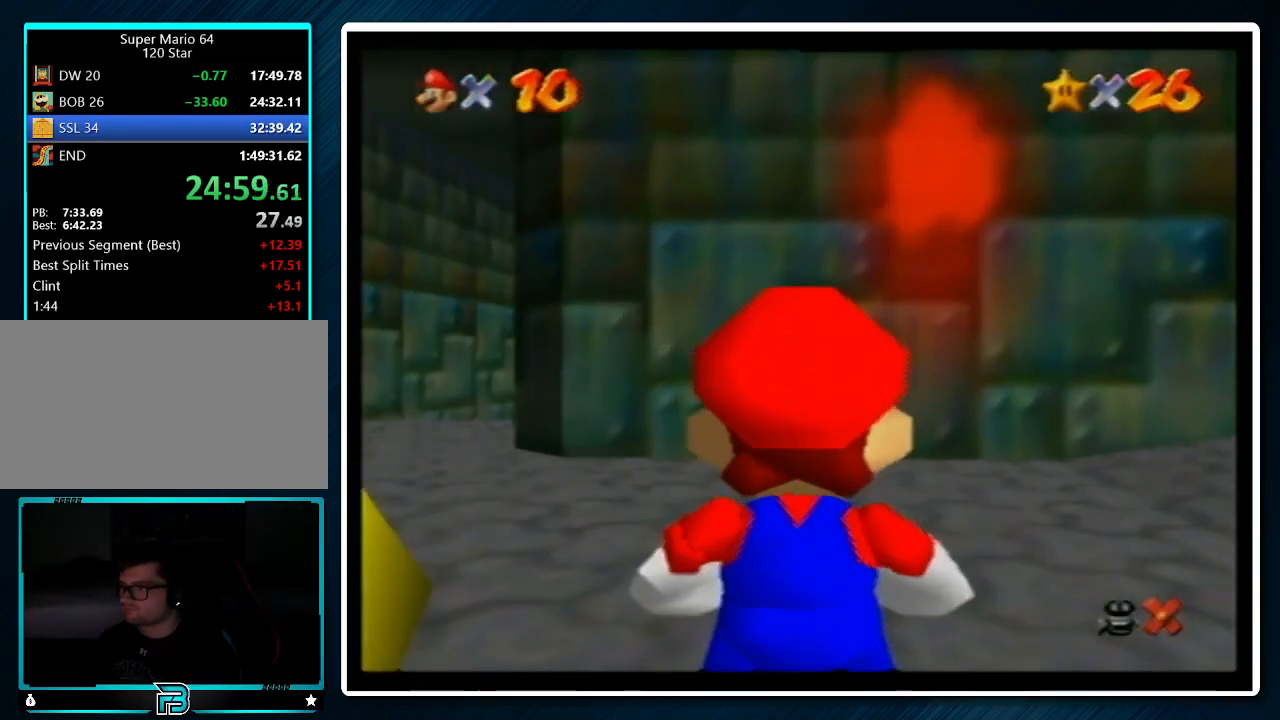
{"buttons": ["Z"], "left_stick": "up-right", "events": [[233, "Z", "down"], [267, "A", "down"], [367, "A", "up"]]}
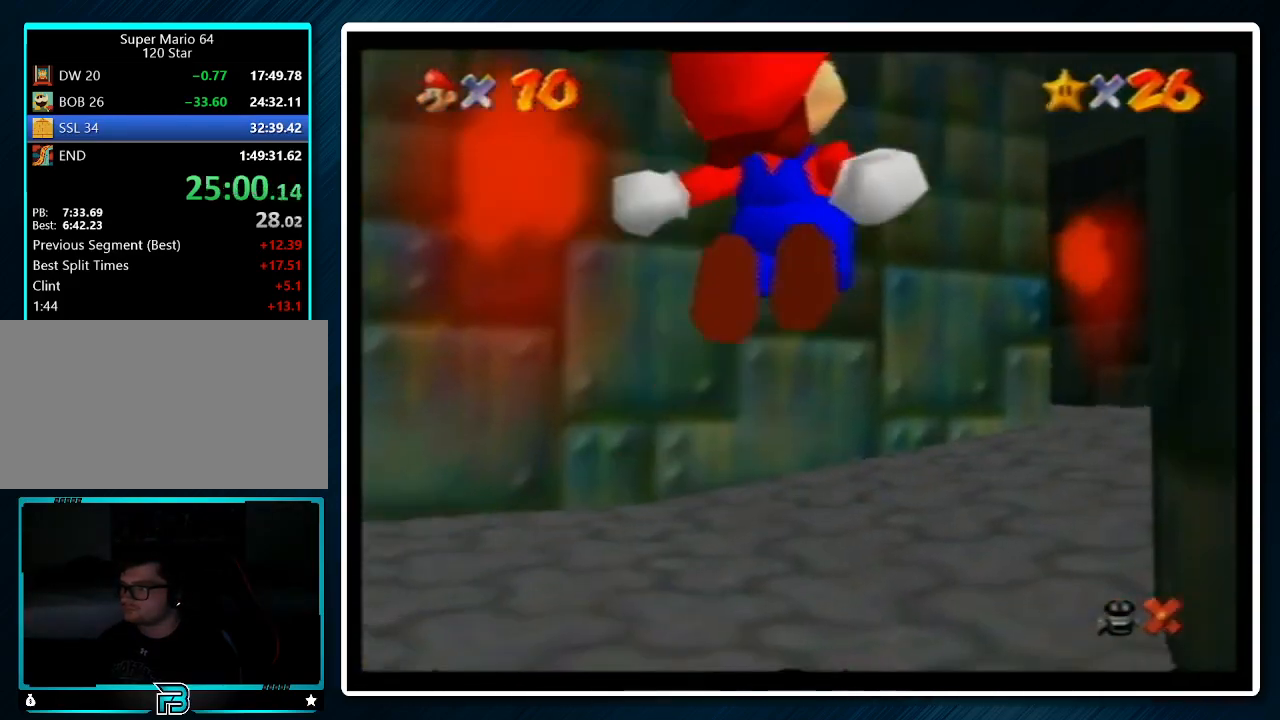
{"buttons": [], "left_stick": "up", "events": [[267, "Z", "up"], [267, "left_stick", "up"]]}
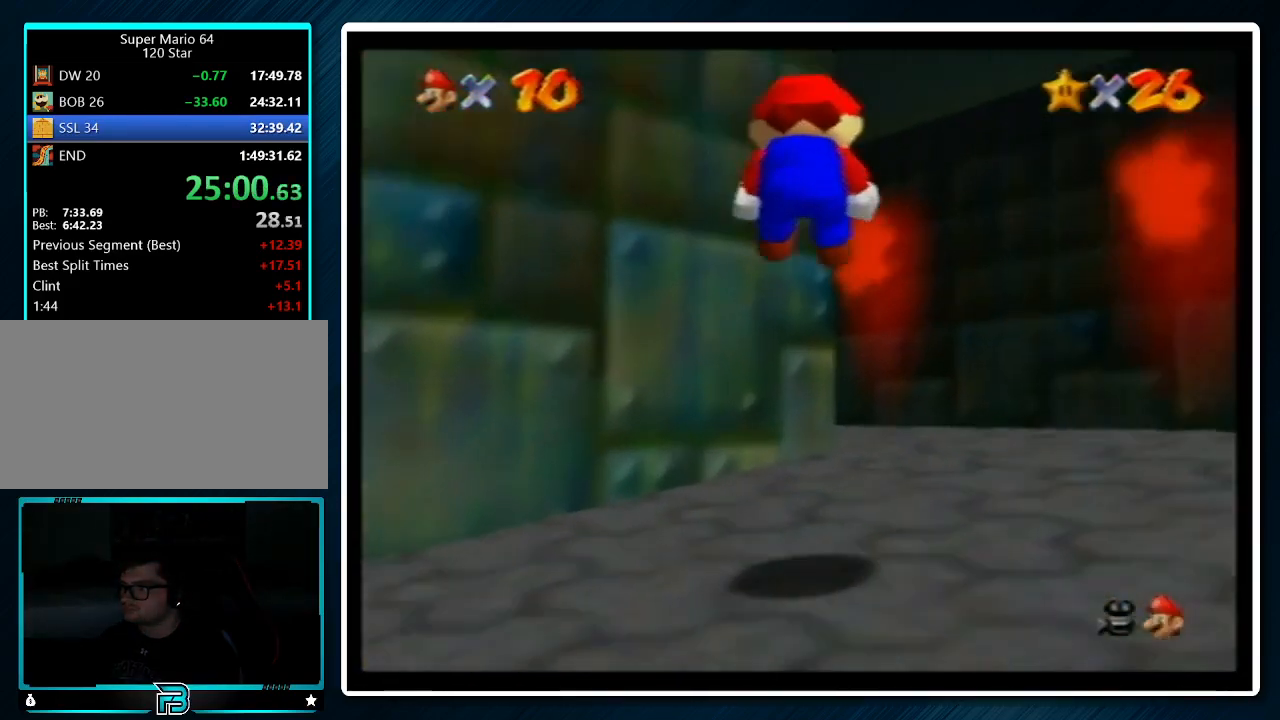
{"buttons": [], "left_stick": "up", "events": []}
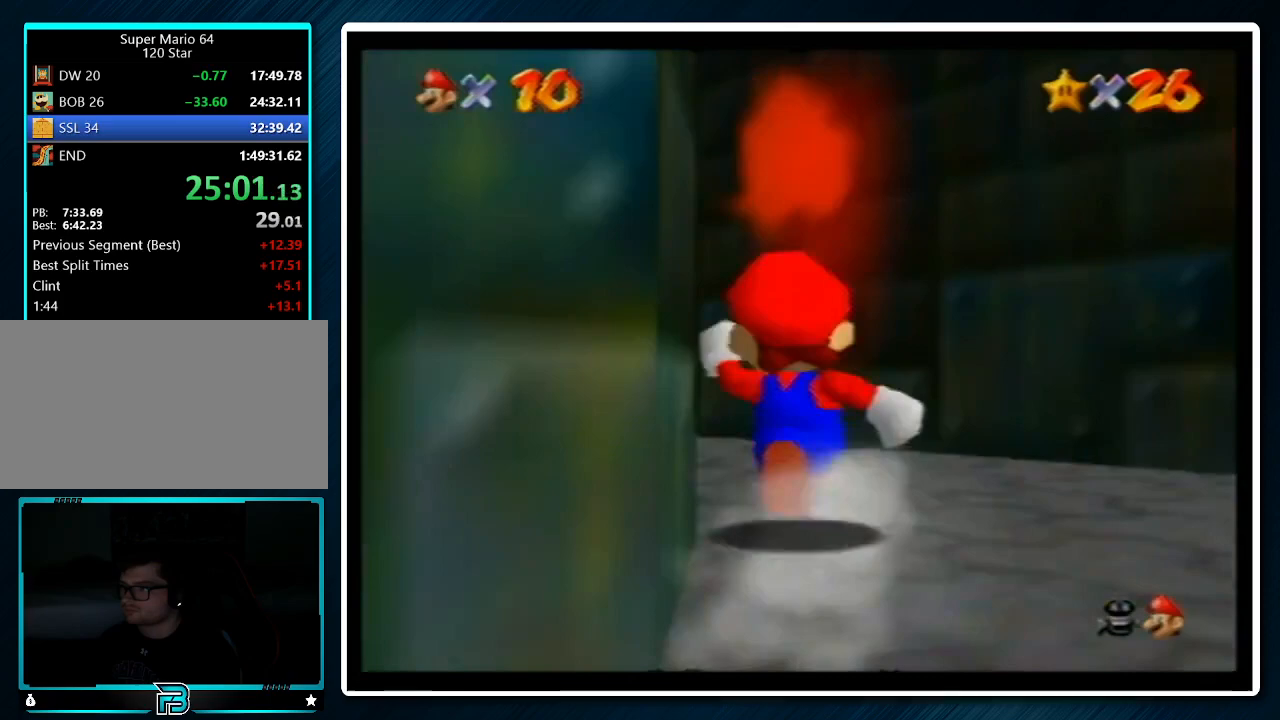
{"buttons": [], "left_stick": "up", "events": [[67, "B", "down"], [167, "B", "up"], [400, "A", "down"], [433, "B", "down"], [500, "A", "up"], [500, "B", "up"]]}
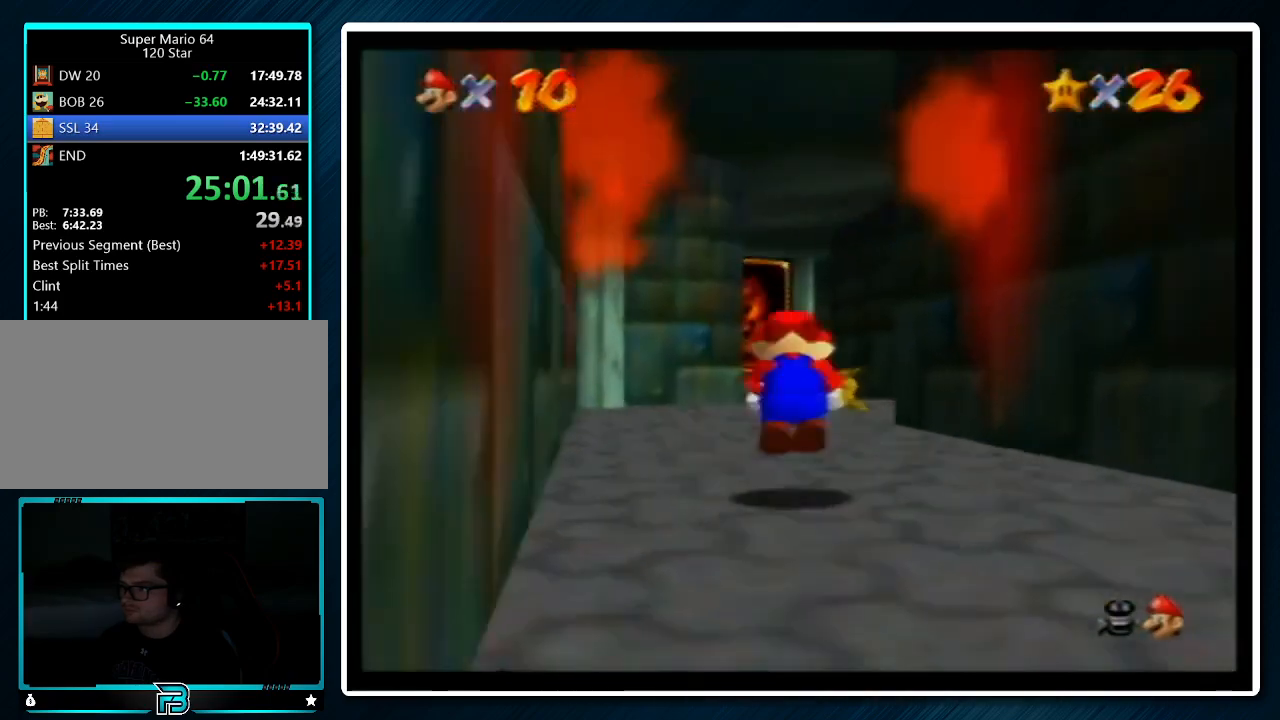
{"buttons": [], "left_stick": "up", "events": []}
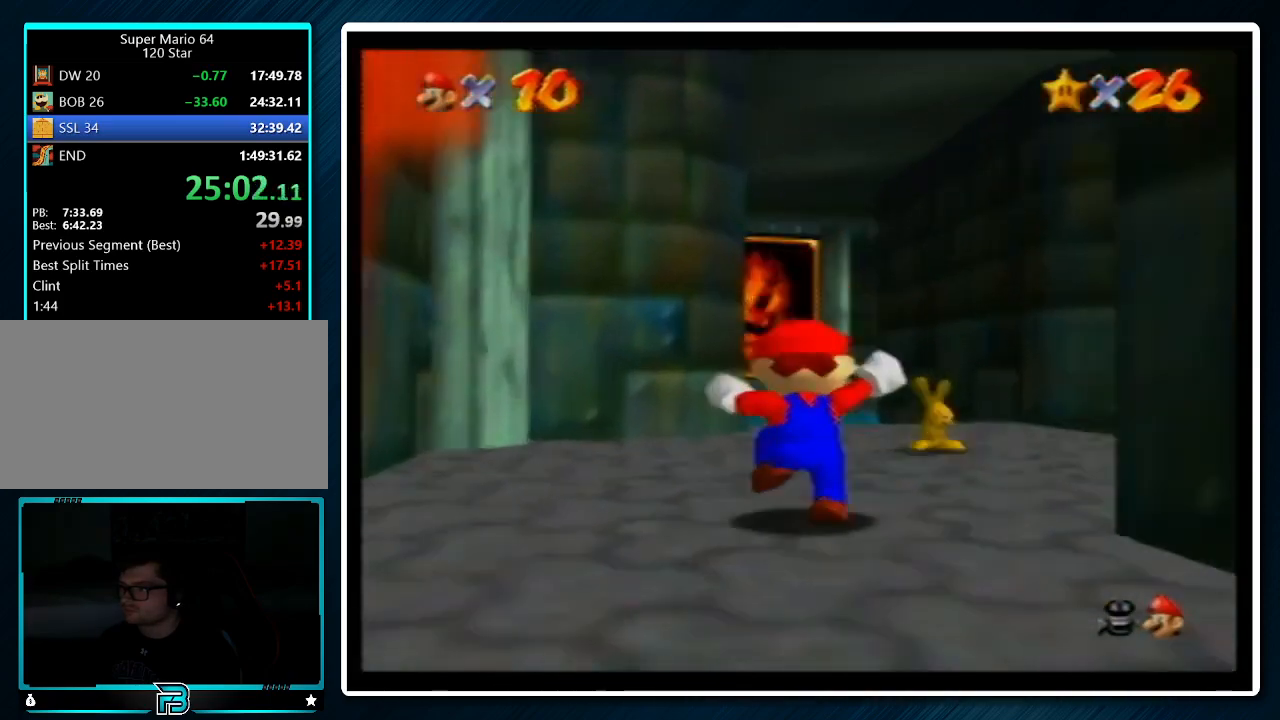
{"buttons": [], "left_stick": "up-left", "events": [[33, "B", "down"], [67, "B", "up"], [367, "A", "down"], [367, "B", "down"], [367, "left_stick", "up-left"], [467, "A", "up"], [467, "B", "up"]]}
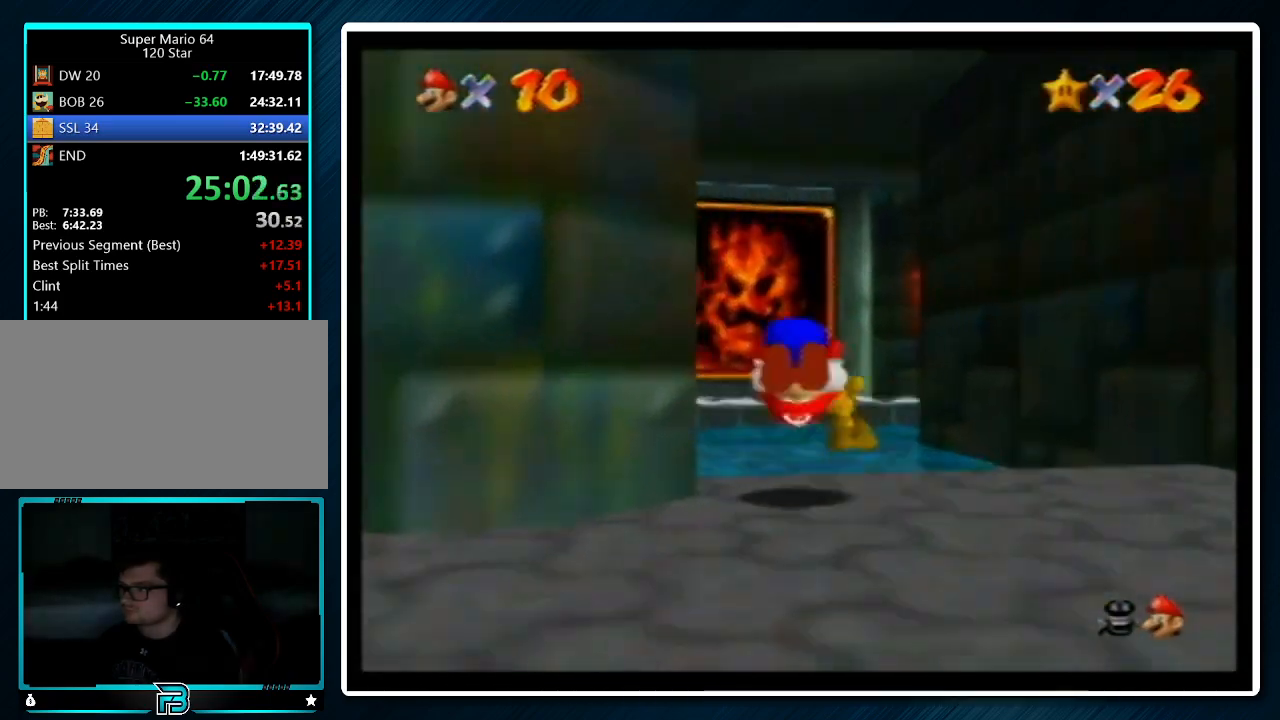
{"buttons": [], "left_stick": "up", "events": [[333, "left_stick", "up"]]}
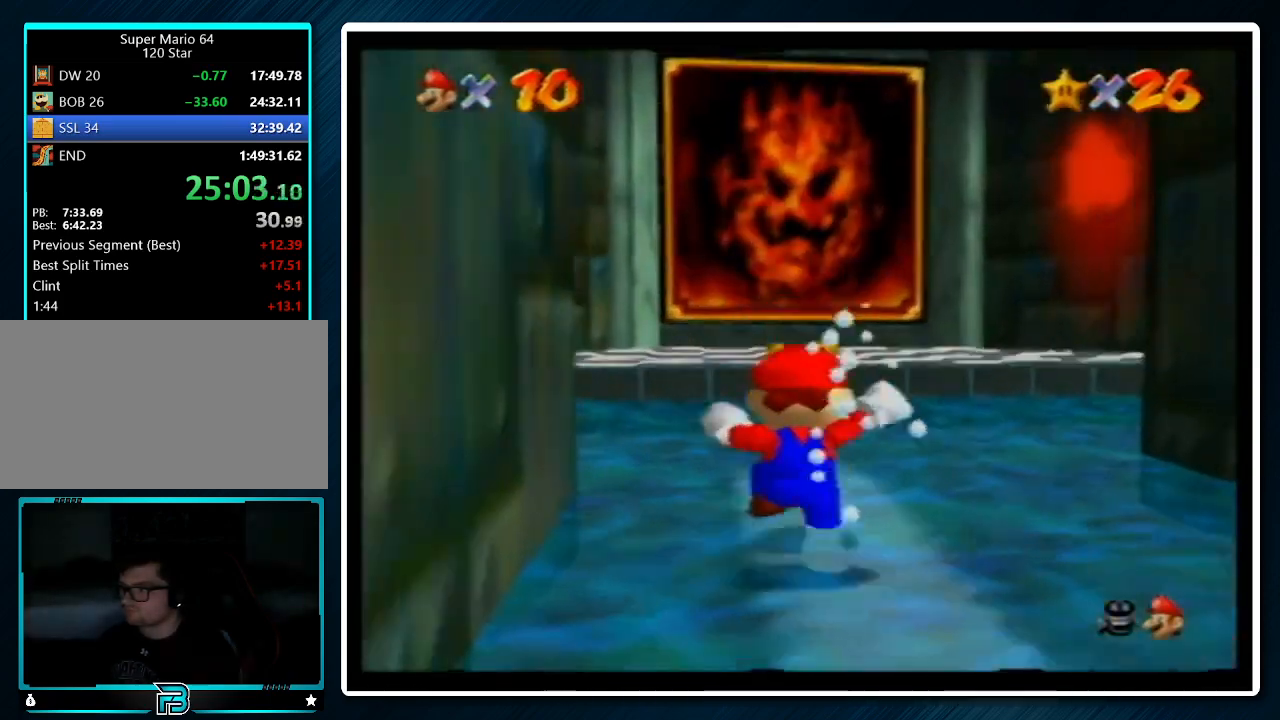
{"buttons": ["C_RIGHT"], "left_stick": "left", "events": [[33, "B", "down"], [67, "left_stick", "center"], [100, "B", "up"], [233, "C_RIGHT", "down"], [267, "R1", "down"], [367, "C_RIGHT", "up"], [367, "R1", "up"], [367, "left_stick", "left"], [433, "C_RIGHT", "down"]]}
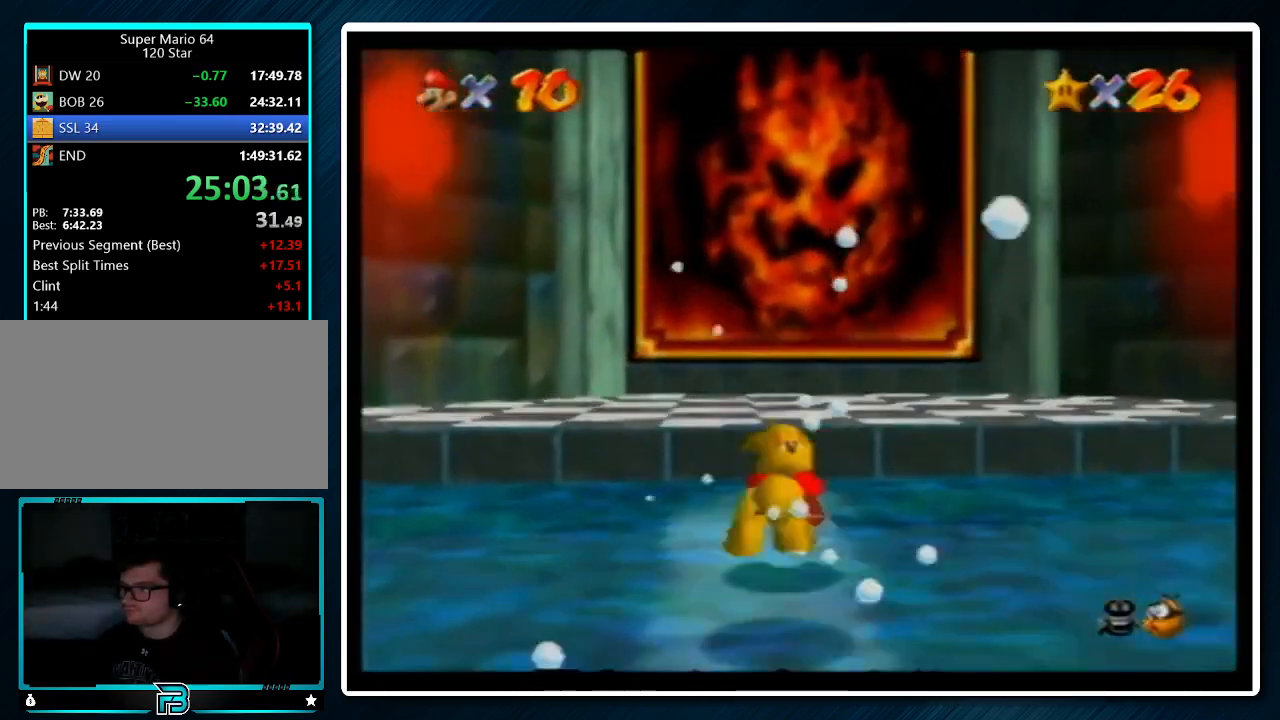
{"buttons": ["A", "B"], "left_stick": "down-left", "events": [[33, "C_RIGHT", "up"], [67, "left_stick", "down-left"], [100, "C_RIGHT", "down"], [200, "C_RIGHT", "up"], [367, "A", "down"], [400, "B", "down"]]}
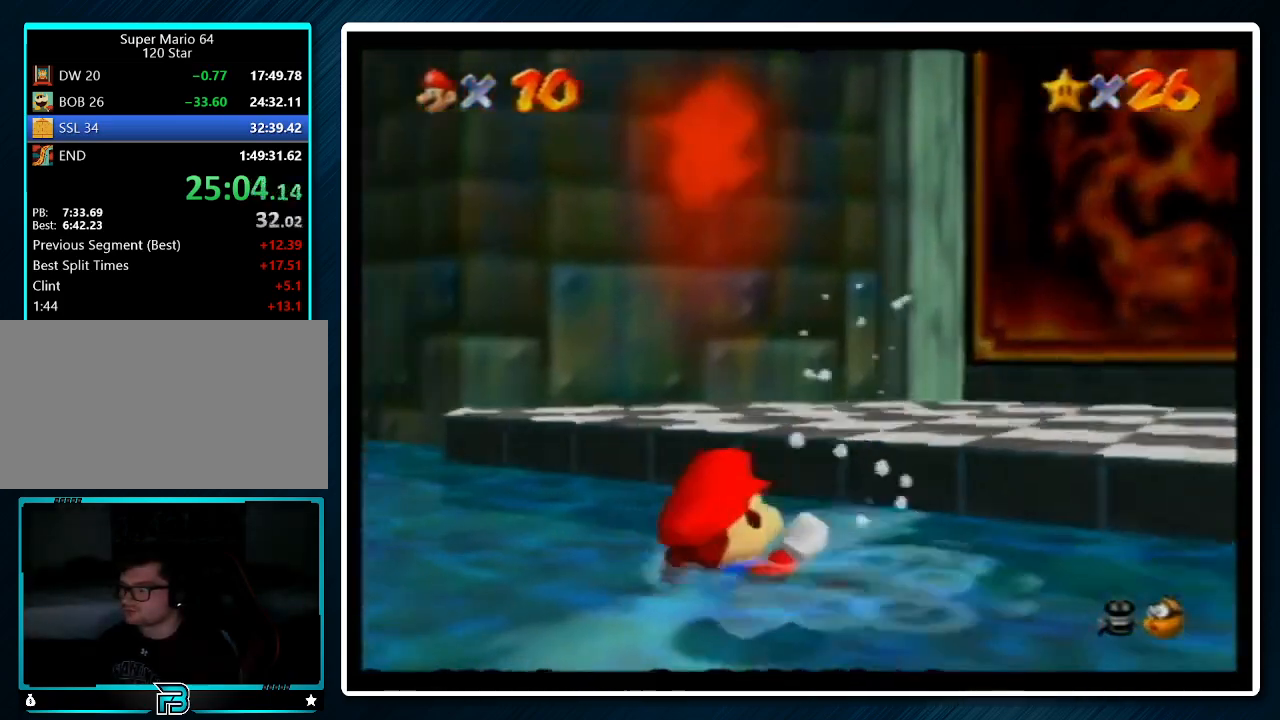
{"buttons": [], "left_stick": "down-left", "events": [[33, "A", "up"], [33, "B", "up"], [33, "left_stick", "center"], [100, "A", "down"], [133, "B", "down"], [133, "left_stick", "left"], [200, "left_stick", "down-left"], [233, "B", "up"], [267, "A", "up"], [333, "A", "down"], [333, "B", "down"], [500, "A", "up"], [500, "B", "up"]]}
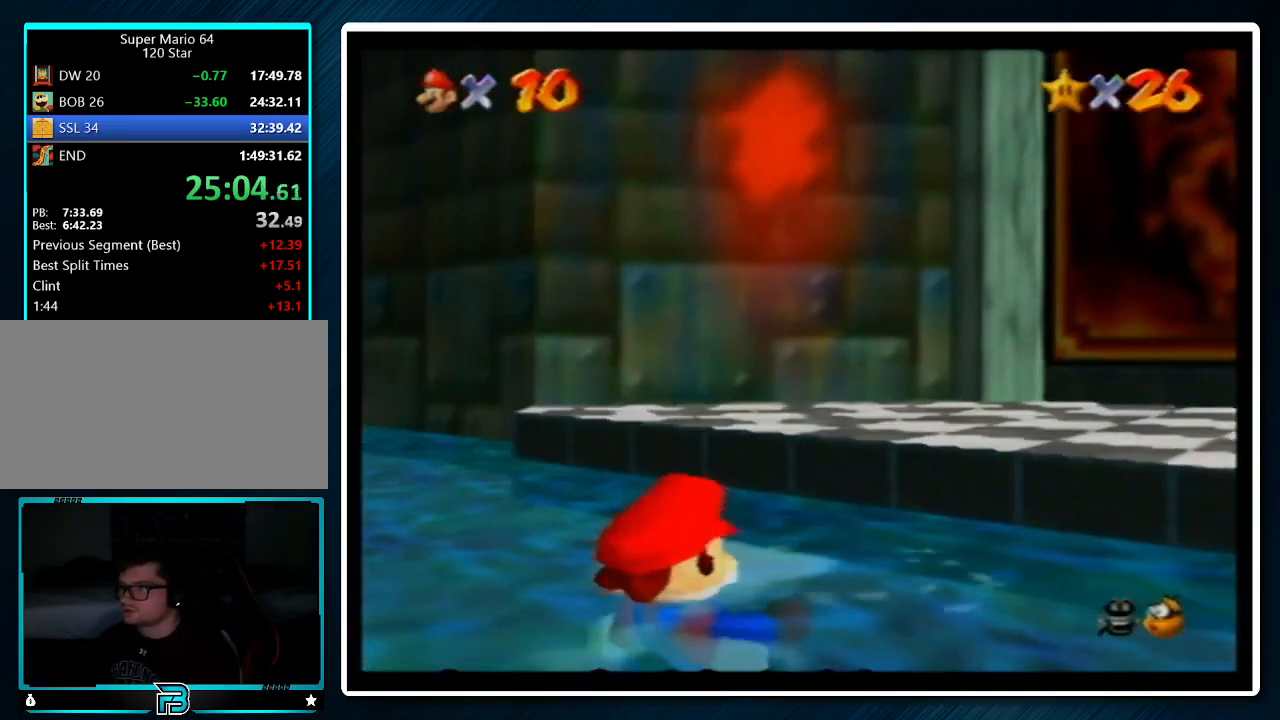
{"buttons": [], "left_stick": "down-left", "events": []}
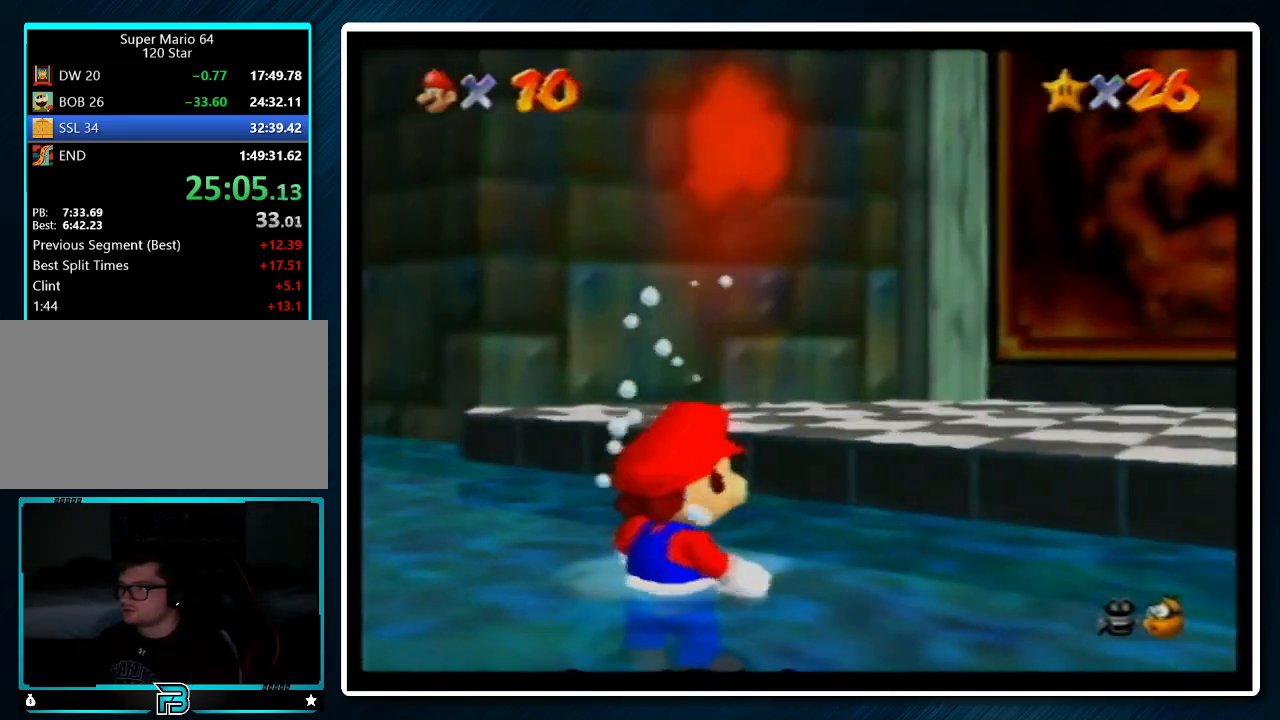
{"buttons": ["C_RIGHT"], "left_stick": "left", "events": [[300, "C_RIGHT", "down"], [400, "C_RIGHT", "up"], [500, "C_RIGHT", "down"], [500, "left_stick", "left"]]}
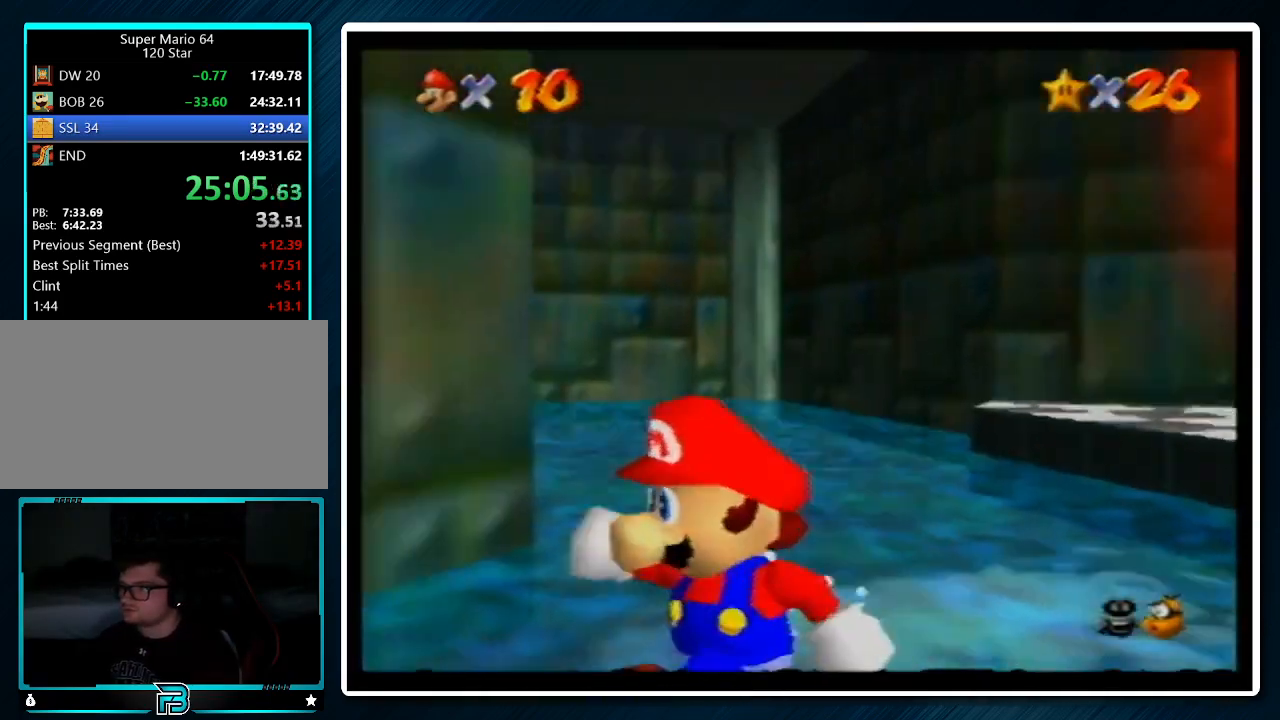
{"buttons": [], "left_stick": "up", "events": [[67, "C_RIGHT", "up"], [133, "C_RIGHT", "down"], [233, "C_RIGHT", "up"], [233, "left_stick", "up-left"], [367, "left_stick", "up"]]}
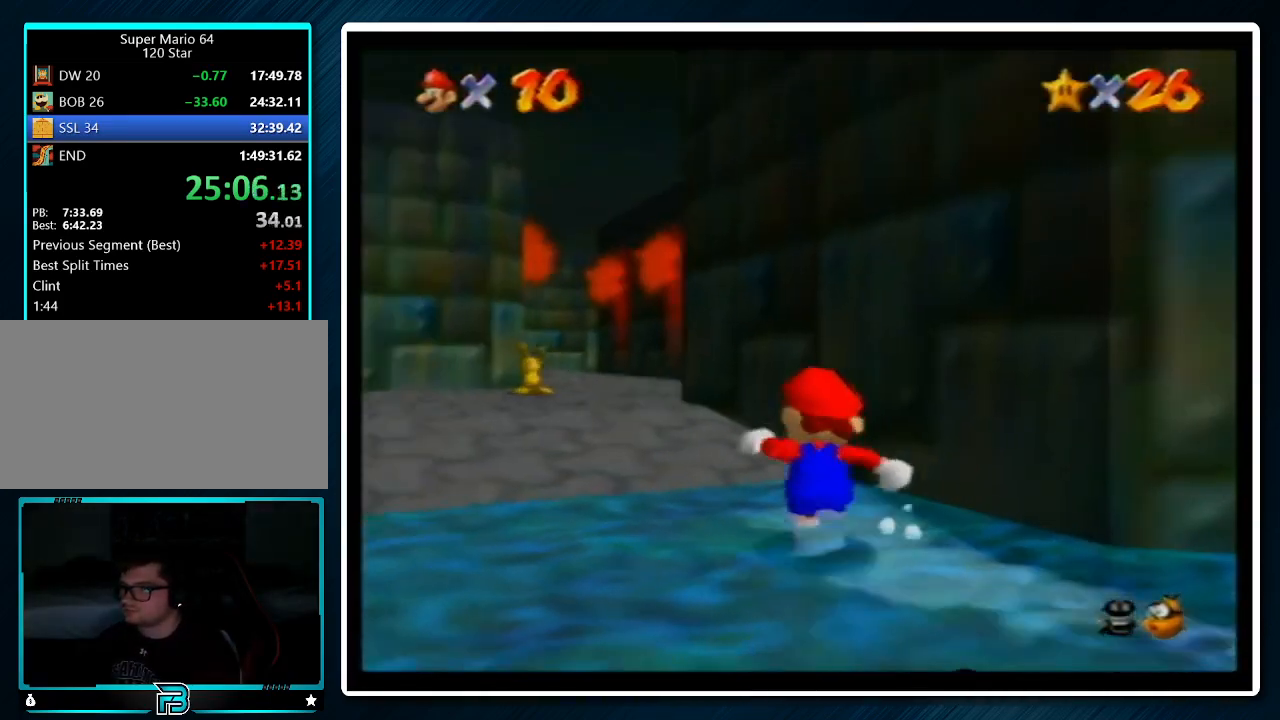
{"buttons": [], "left_stick": "up", "events": []}
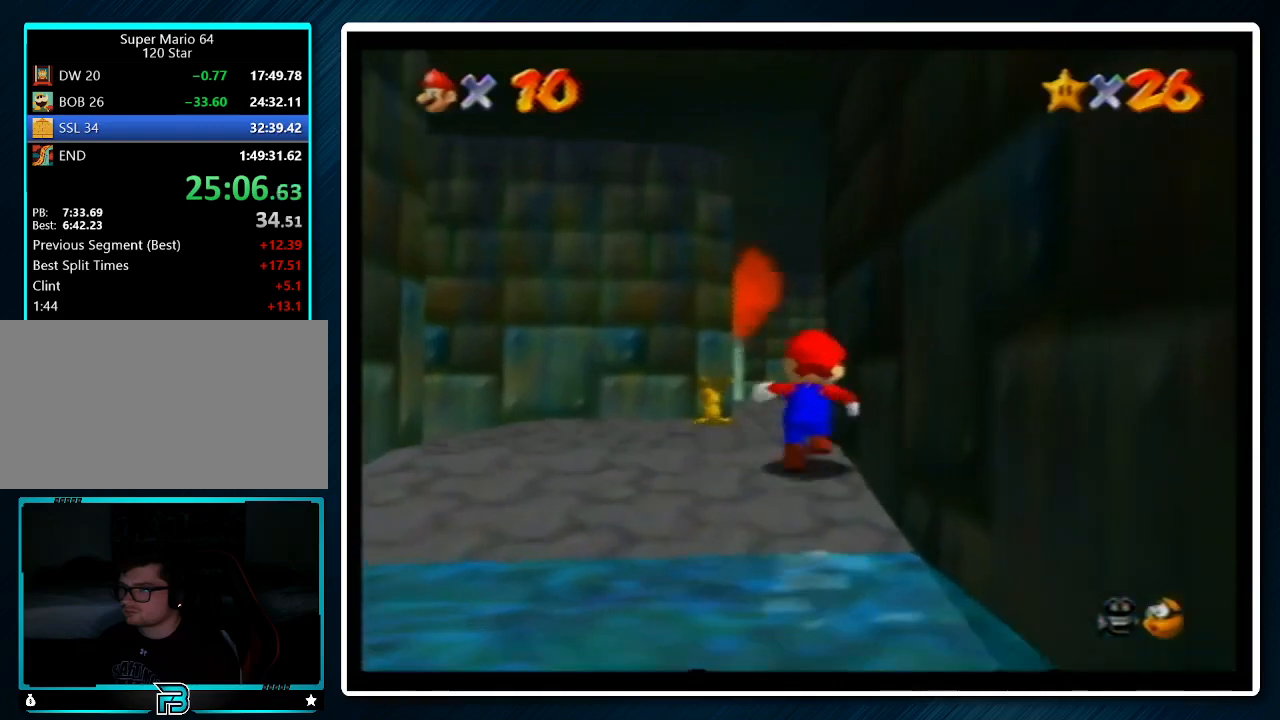
{"buttons": [], "left_stick": "up-left", "events": [[200, "left_stick", "up-left"]]}
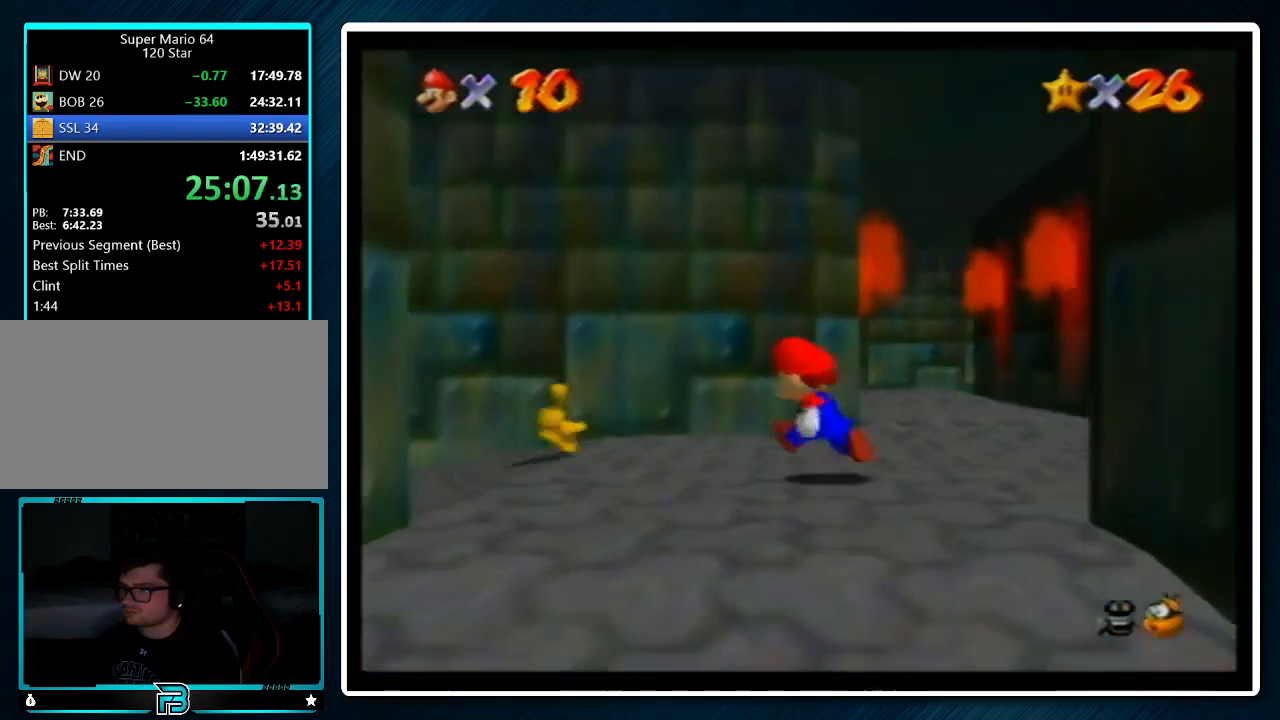
{"buttons": [], "left_stick": "up-left", "events": [[33, "left_stick", "left"], [267, "A", "down"], [367, "A", "up"], [367, "left_stick", "up-left"], [433, "B", "down"], [500, "B", "up"]]}
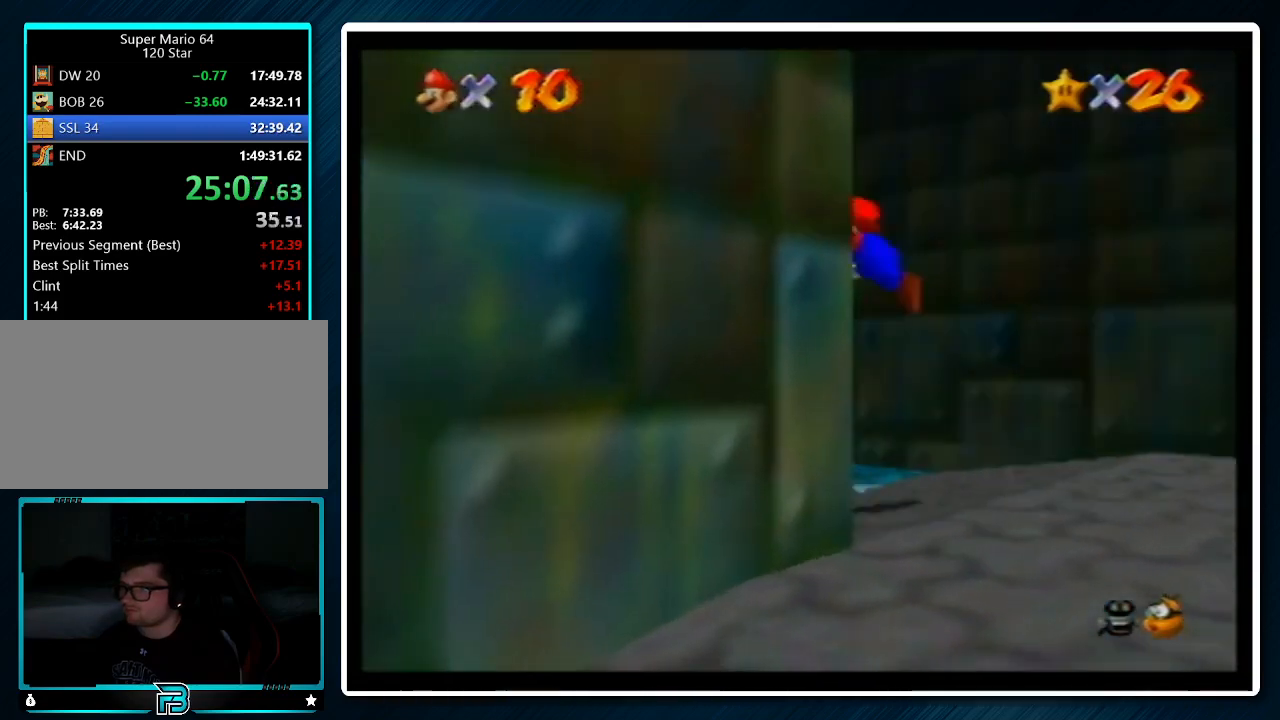
{"buttons": [], "left_stick": "up-left", "events": []}
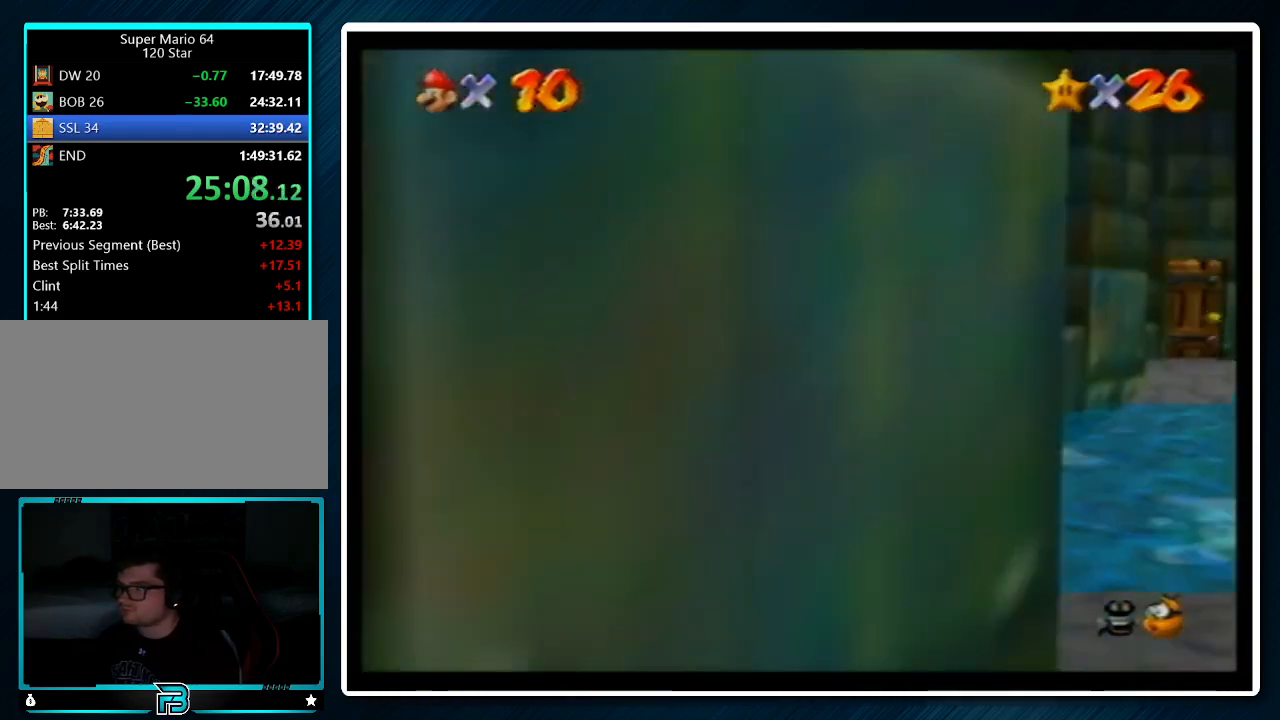
{"buttons": [], "left_stick": "down-left", "events": [[400, "left_stick", "down-left"]]}